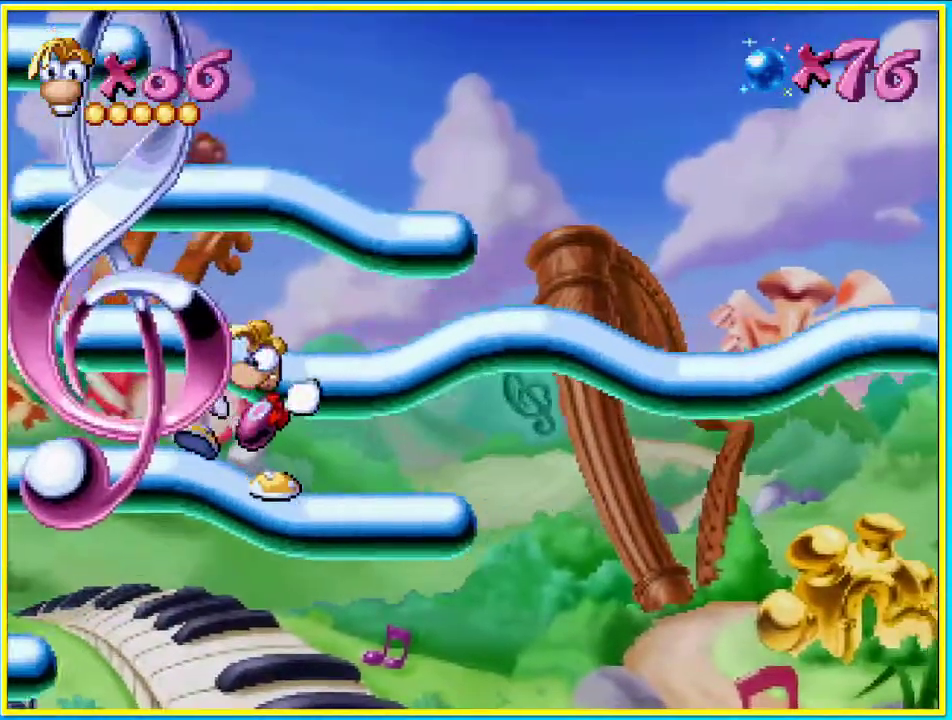
Gameplay with a controller (PlayStation layout); each line is a JSON object with the inputs held at the frame after it. "events" lists button and stick changes between this image and that frame as [ms after this image, input, new state], when the widget could be followed in between. Not read: L3 R3.
{"buttons": ["SQUARE", "DPAD_RIGHT"], "left_stick": "center", "right_stick": "center", "events": []}
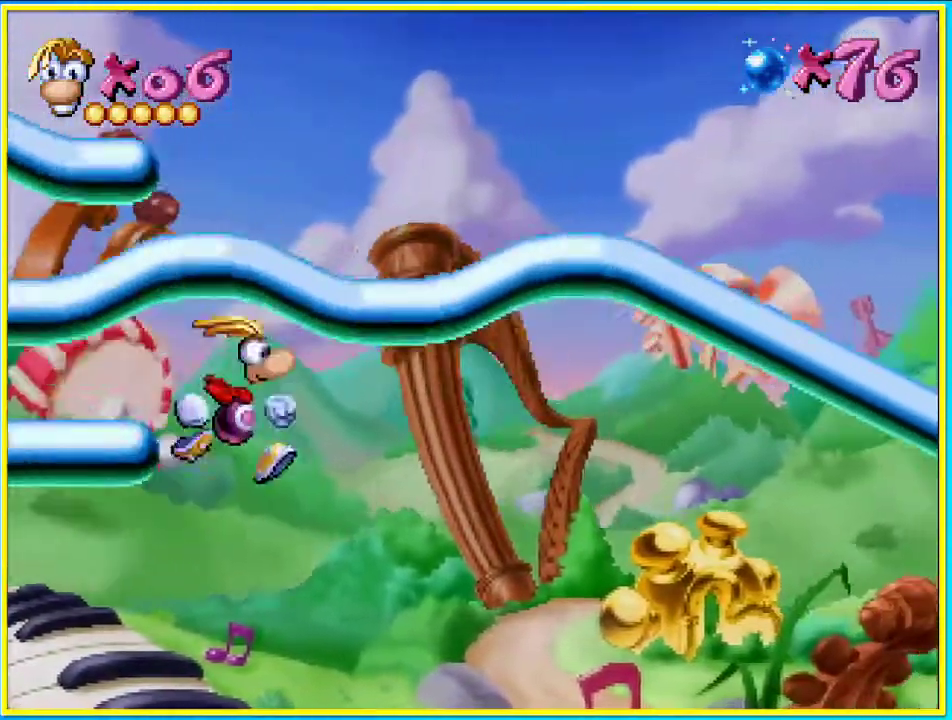
{"buttons": ["SQUARE", "DPAD_RIGHT"], "left_stick": "center", "right_stick": "center", "events": [[336, "DPAD_DOWN", "down"], [470, "DPAD_DOWN", "up"]]}
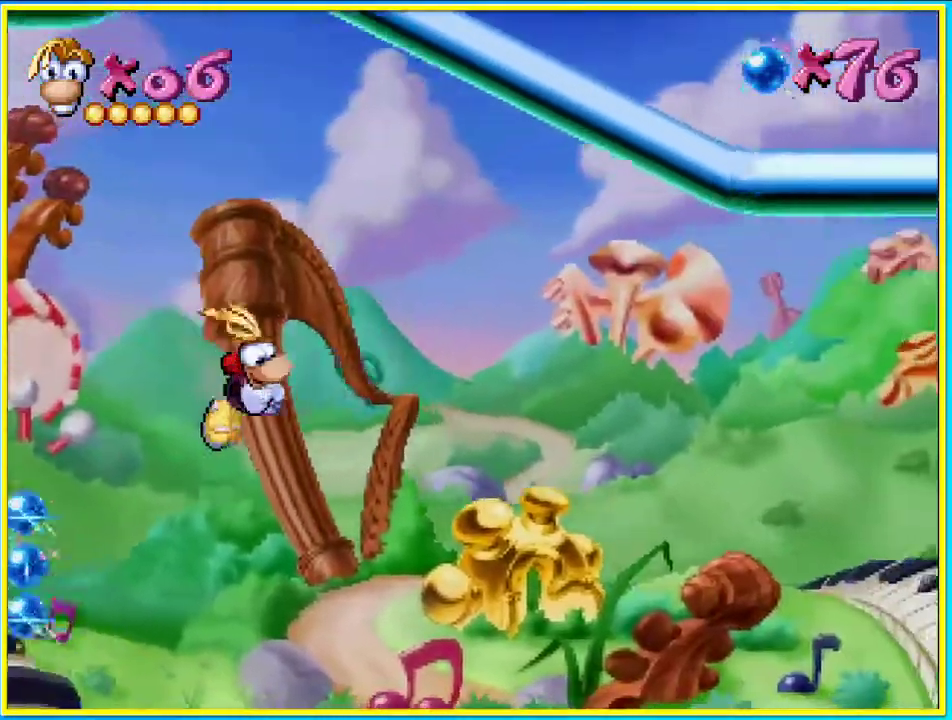
{"buttons": ["SQUARE", "DPAD_RIGHT"], "left_stick": "center", "right_stick": "center", "events": []}
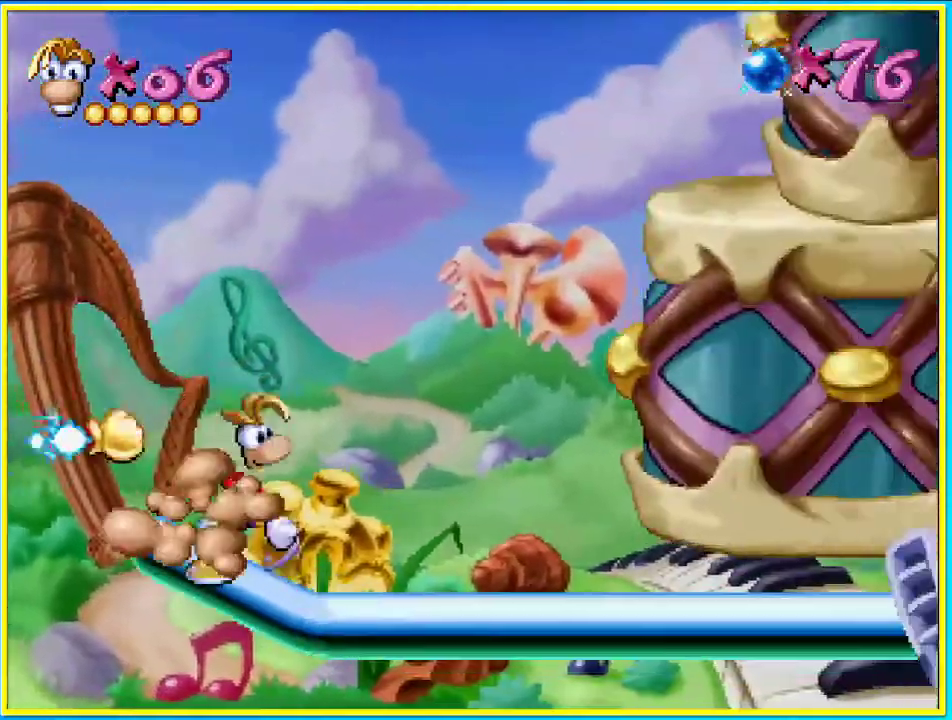
{"buttons": ["SQUARE", "R1", "DPAD_RIGHT"], "left_stick": "center", "right_stick": "center", "events": [[235, "R1", "down"]]}
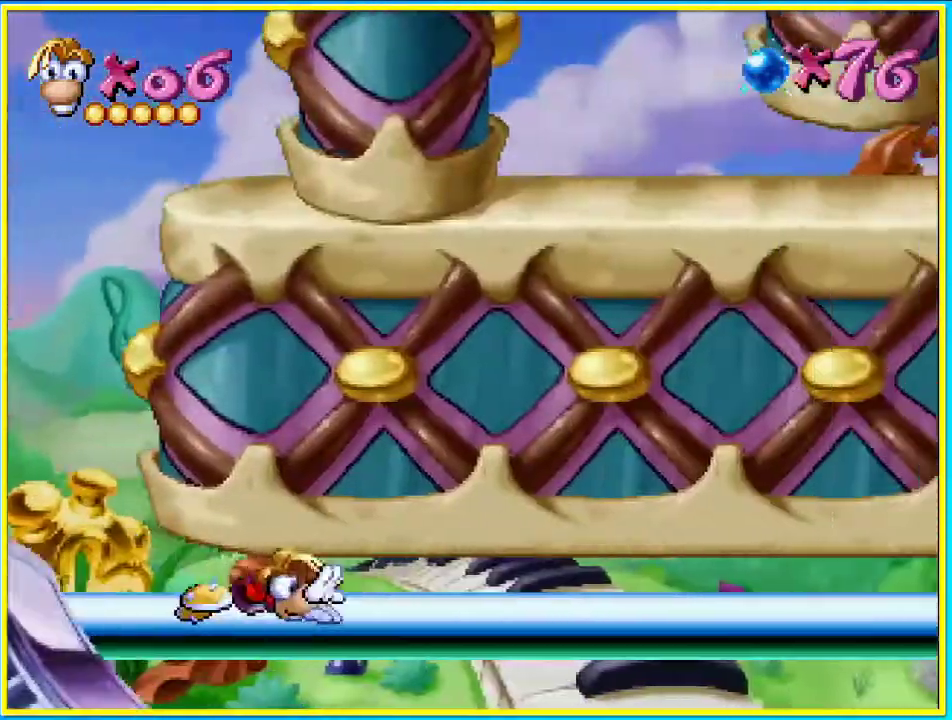
{"buttons": ["R1", "DPAD_RIGHT"], "left_stick": "center", "right_stick": "center", "events": [[437, "SQUARE", "up"]]}
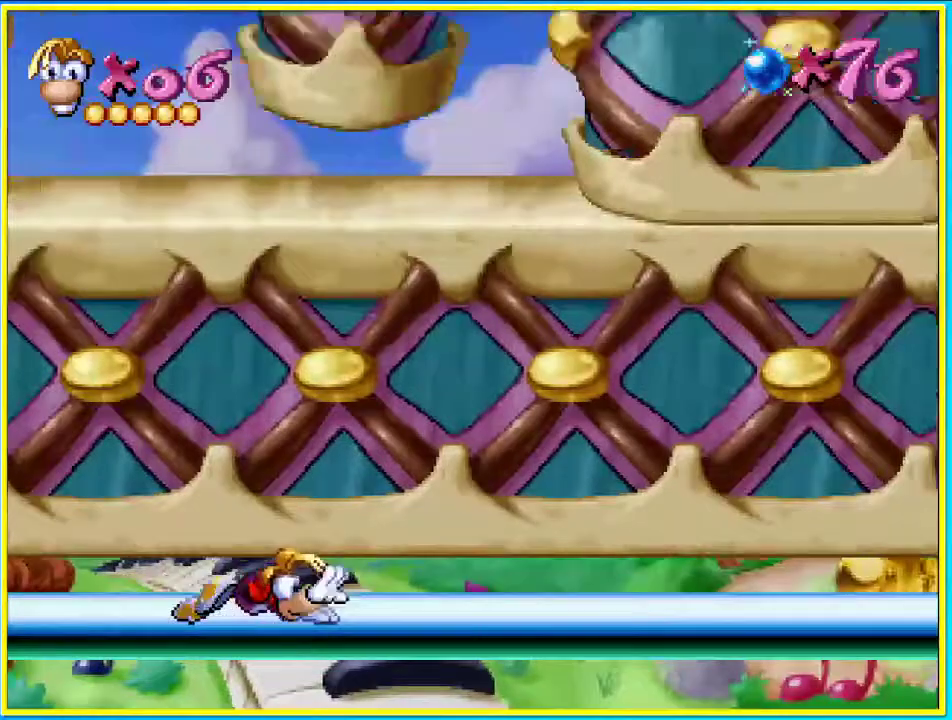
{"buttons": ["R1", "DPAD_RIGHT"], "left_stick": "center", "right_stick": "center", "events": []}
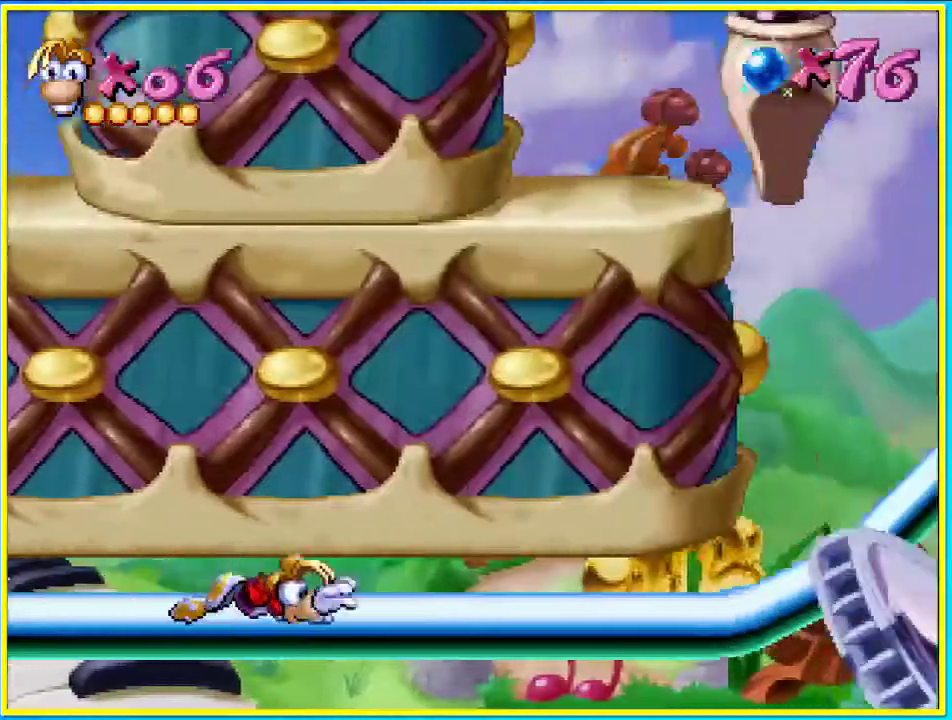
{"buttons": ["CROSS", "R1", "DPAD_RIGHT"], "left_stick": "center", "right_stick": "center", "events": [[470, "CROSS", "down"]]}
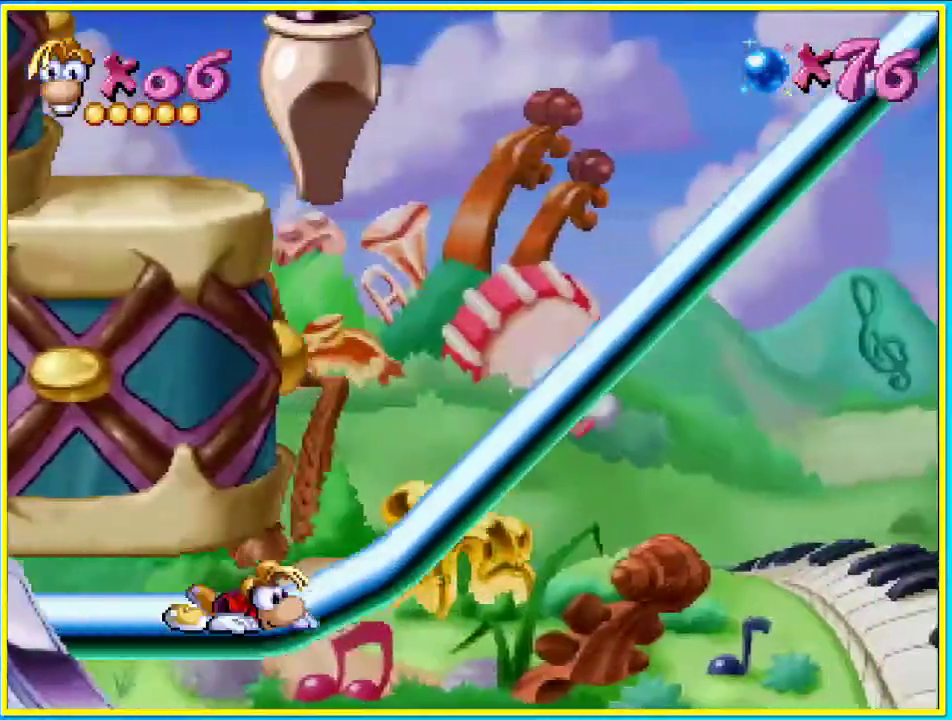
{"buttons": ["DPAD_RIGHT"], "left_stick": "center", "right_stick": "center", "events": [[369, "CROSS", "up"], [503, "R1", "up"]]}
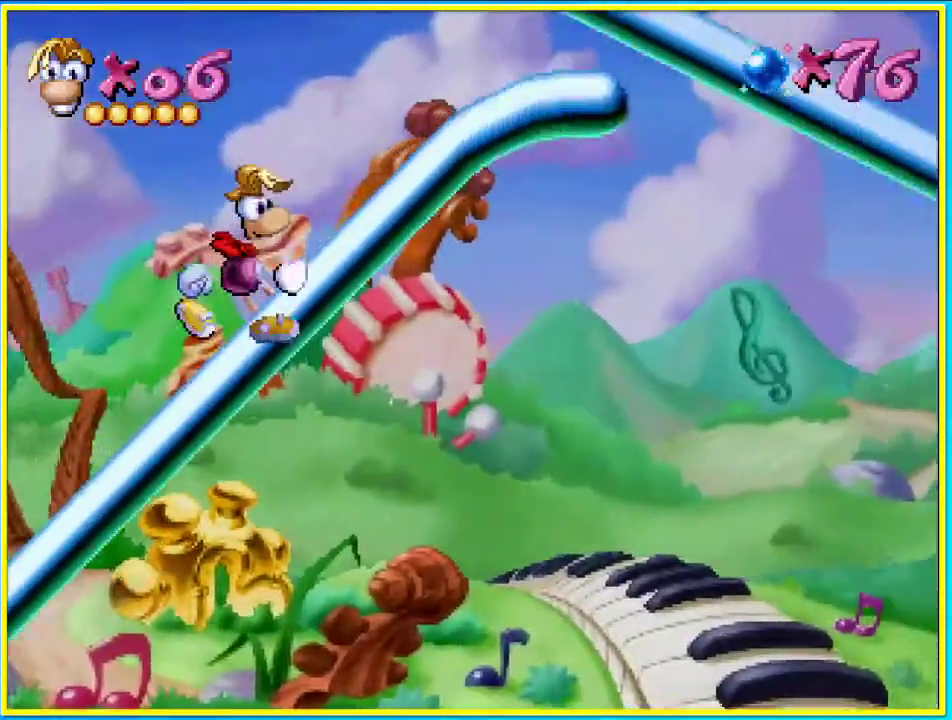
{"buttons": ["DPAD_RIGHT"], "left_stick": "center", "right_stick": "center", "events": [[202, "CROSS", "down"], [336, "CROSS", "up"]]}
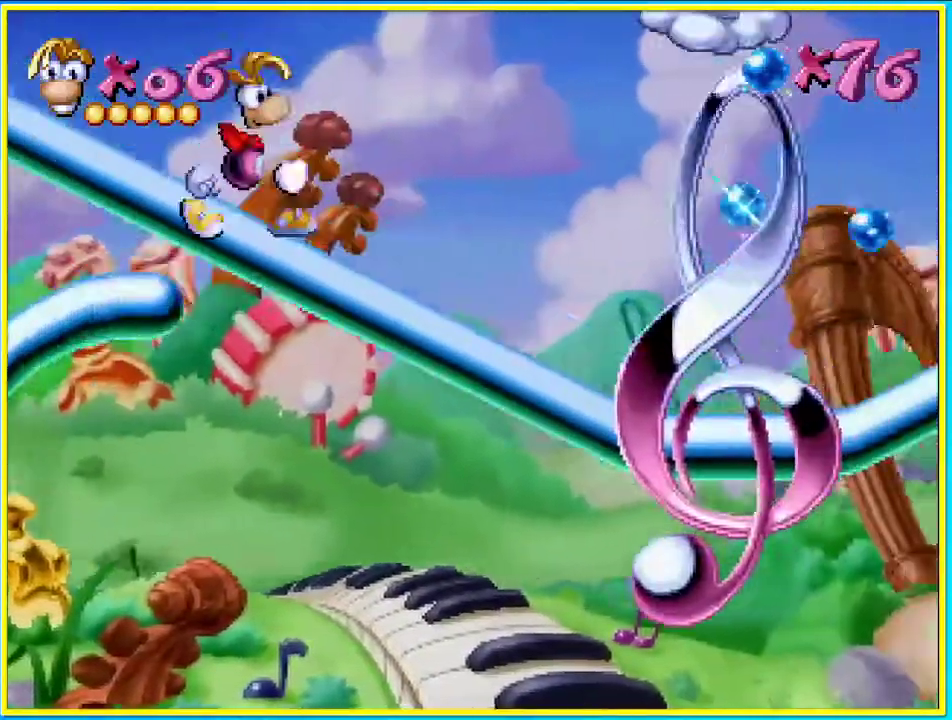
{"buttons": ["CROSS", "DPAD_RIGHT"], "left_stick": "center", "right_stick": "center", "events": [[470, "CROSS", "down"]]}